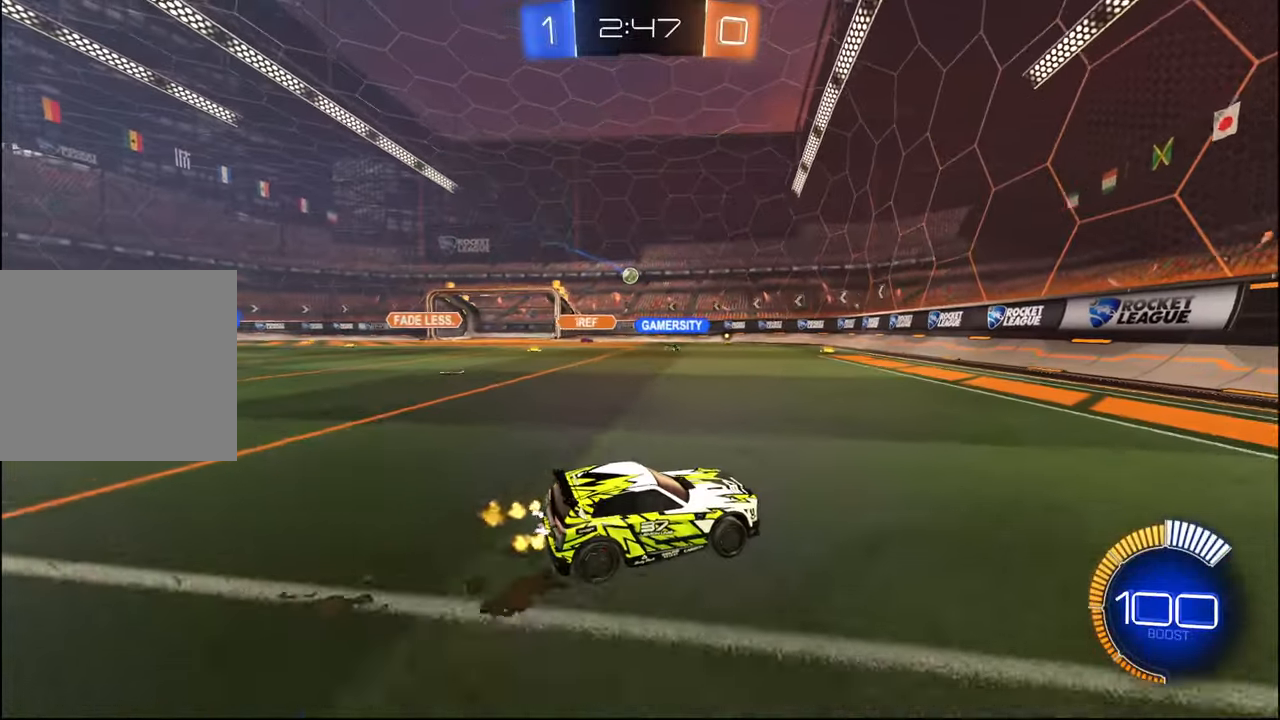
Gameplay with a controller (PlayStation layout); each line is a JSON object with the inputs held at the frame after it. "events" lists button and stick changes between this image and that frame as [ms after this image, input, new state], when the widget could be followed in between.
{"buttons": ["R2"], "left_stick": "center", "right_stick": "center", "events": [[67, "R2", "down"], [117, "L2", "up"], [167, "left_stick", "left"], [284, "L2", "down"], [400, "L2", "up"], [500, "left_stick", "center"]]}
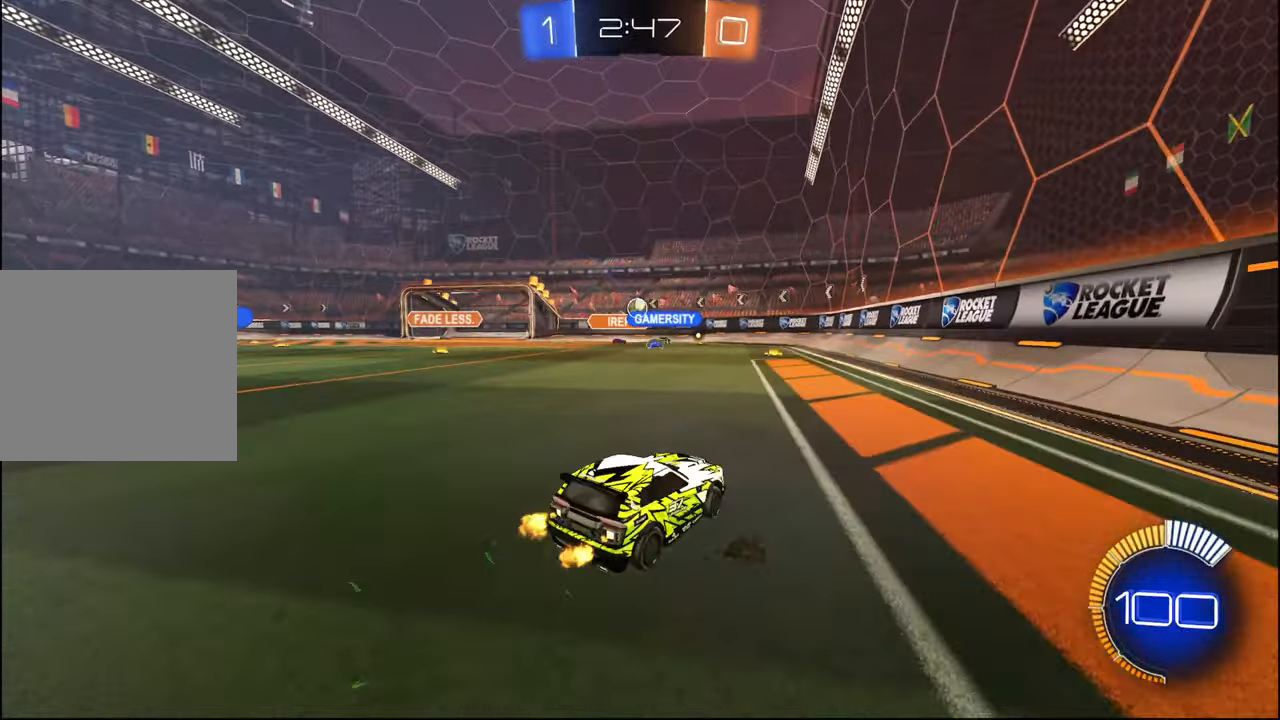
{"buttons": ["R2"], "left_stick": "left", "right_stick": "center", "events": [[100, "left_stick", "left"], [317, "left_stick", "center"], [450, "left_stick", "left"]]}
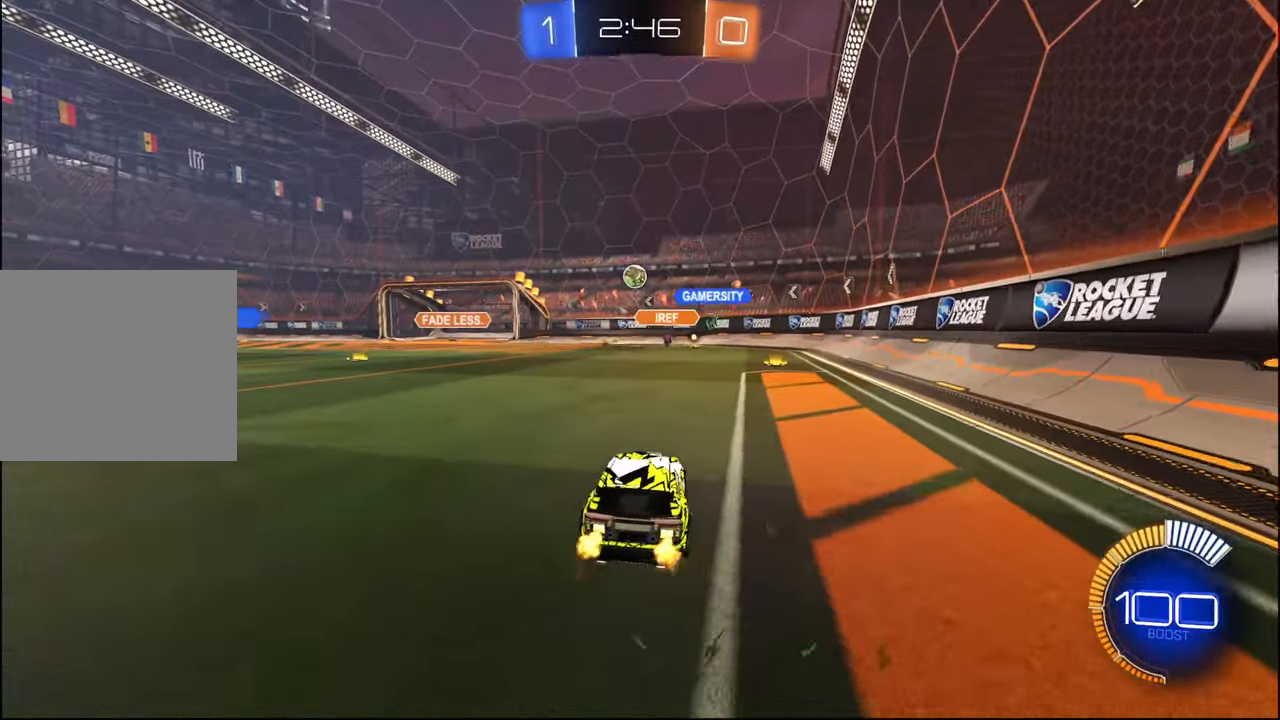
{"buttons": ["CROSS", "L1", "R1", "R2"], "left_stick": "down-right", "right_stick": "center", "events": [[184, "CROSS", "down"], [184, "left_stick", "down-right"], [200, "R1", "down"], [350, "left_stick", "center"], [417, "left_stick", "down-right"], [450, "L1", "down"]]}
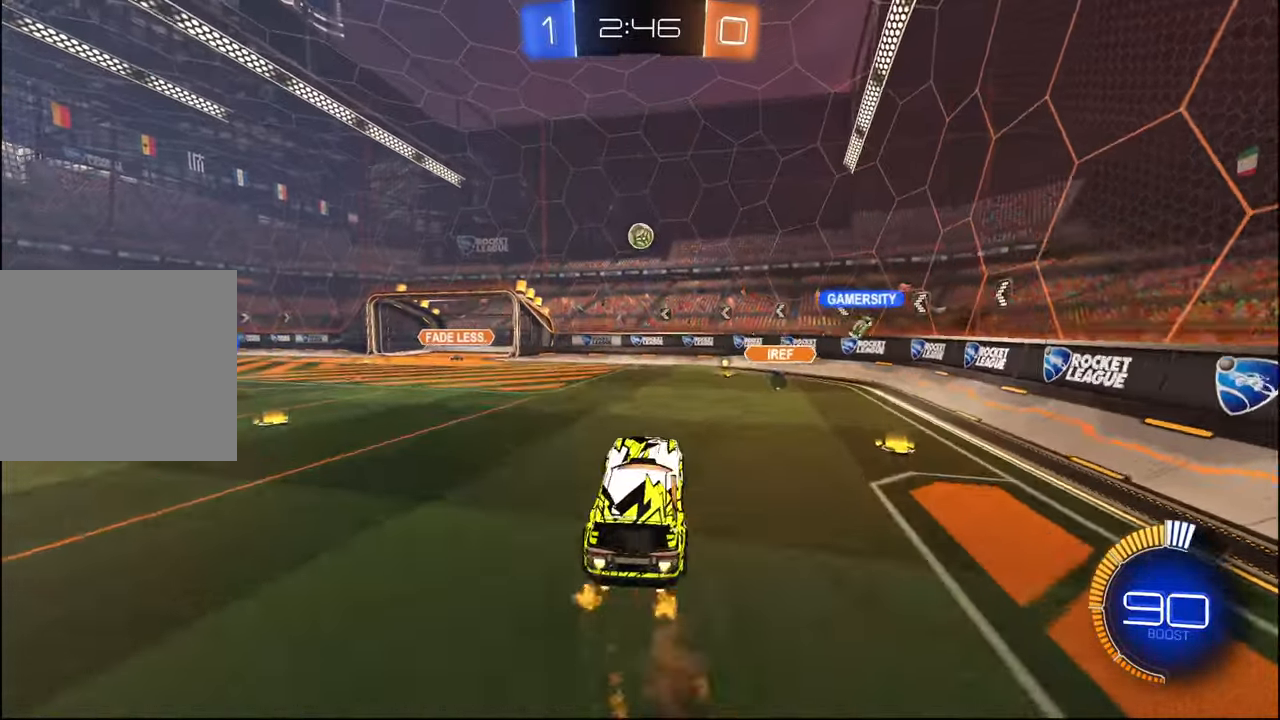
{"buttons": ["L1", "R1", "R2"], "left_stick": "up", "right_stick": "center", "events": [[117, "left_stick", "up-left"], [167, "CROSS", "up"], [334, "left_stick", "center"], [450, "left_stick", "up"]]}
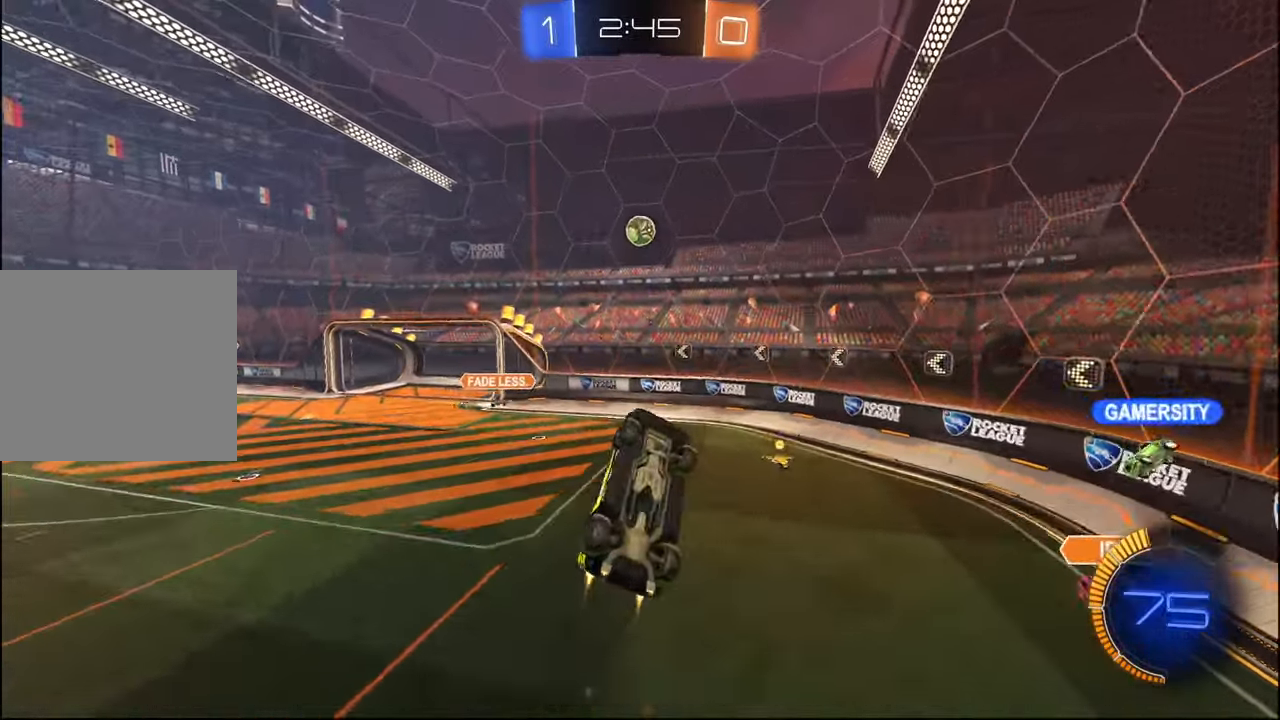
{"buttons": ["R1", "R2"], "left_stick": "center", "right_stick": "center", "events": [[50, "left_stick", "right"], [117, "left_stick", "up-right"], [217, "left_stick", "down-right"], [267, "left_stick", "down"], [400, "L1", "up"], [400, "left_stick", "left"], [500, "left_stick", "center"]]}
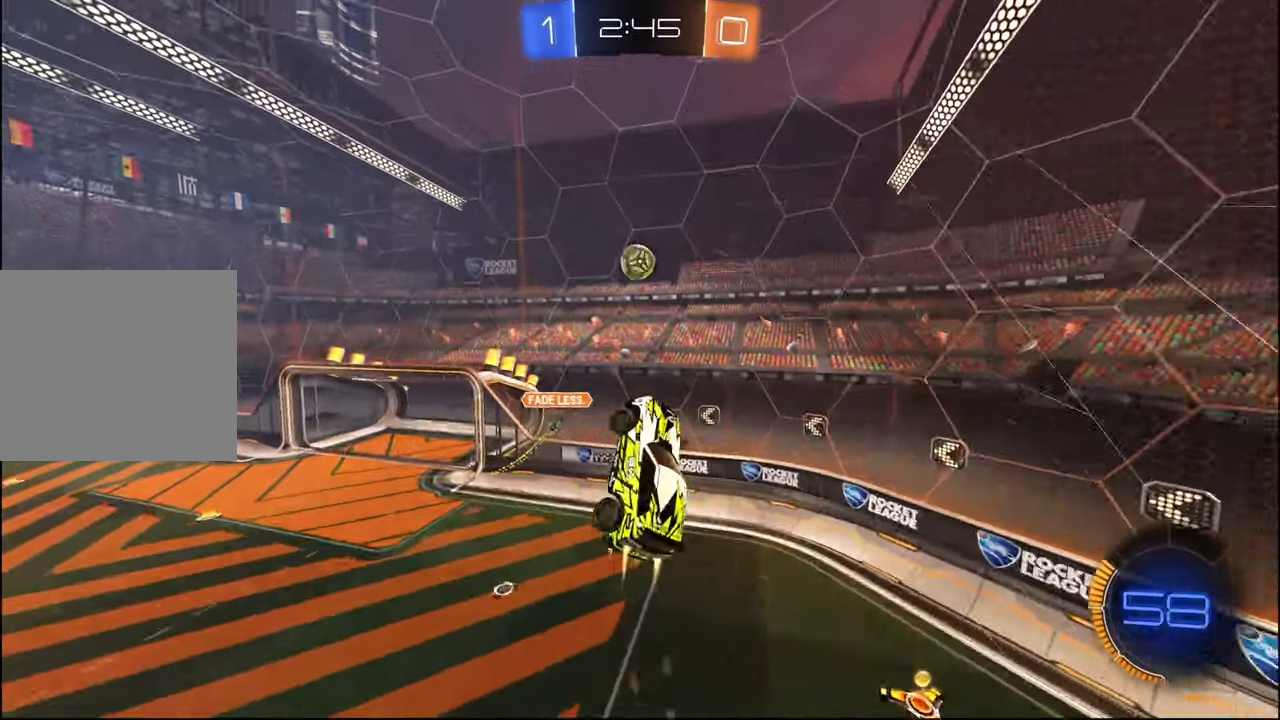
{"buttons": ["R1", "R2"], "left_stick": "left", "right_stick": "center", "events": [[417, "left_stick", "left"]]}
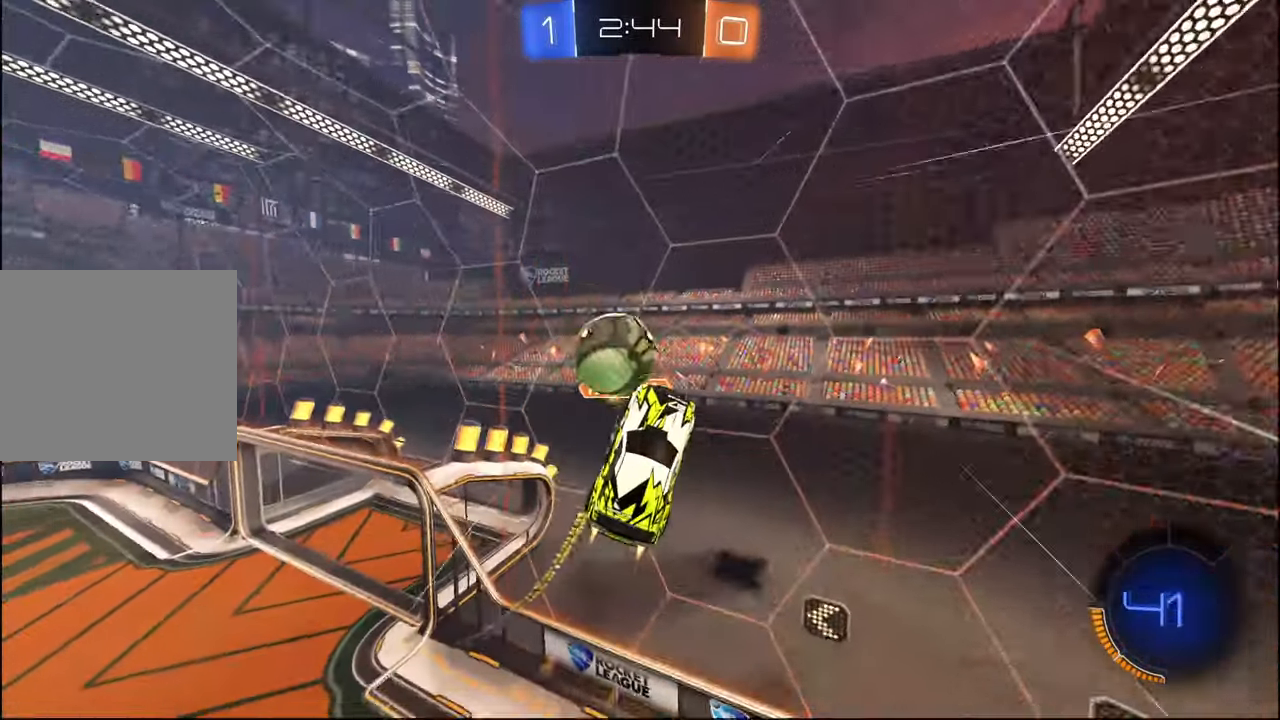
{"buttons": ["R2"], "left_stick": "down", "right_stick": "center", "events": [[100, "L1", "down"], [184, "R1", "up"], [217, "L1", "up"], [317, "left_stick", "down-left"], [417, "left_stick", "down"]]}
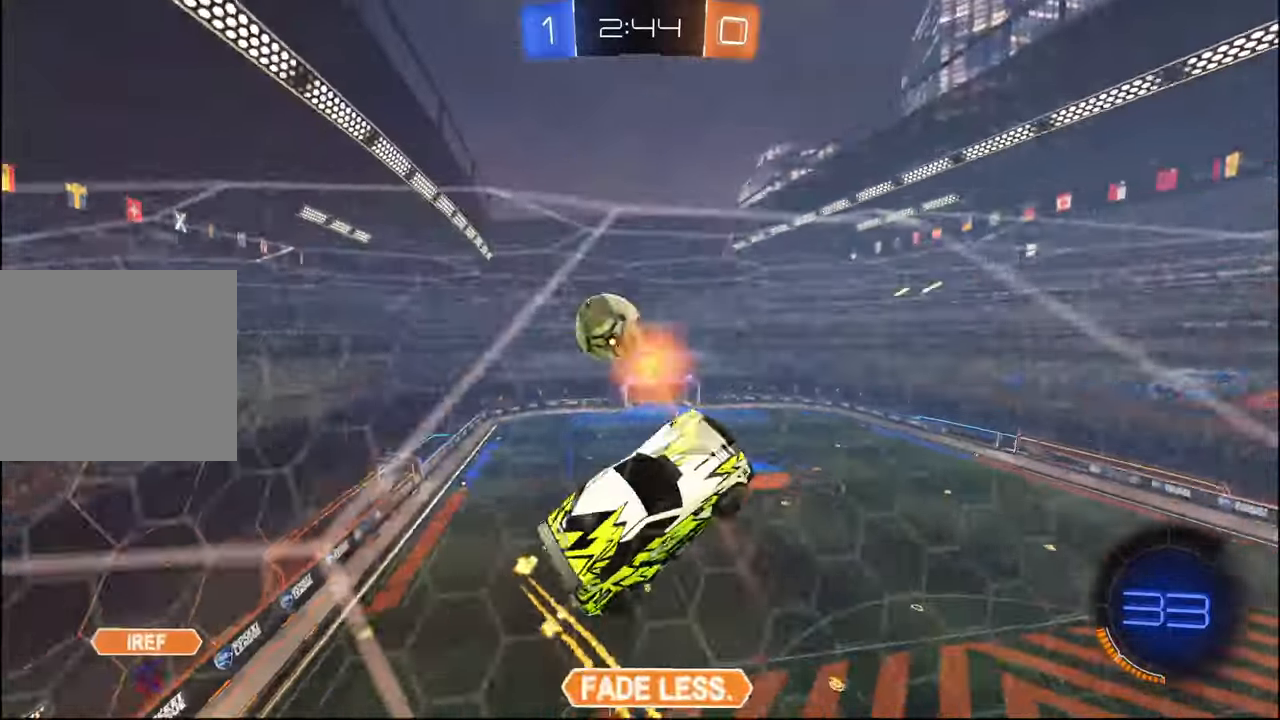
{"buttons": ["L1", "R2"], "left_stick": "left", "right_stick": "center", "events": [[67, "left_stick", "left"], [167, "left_stick", "down-left"], [200, "L1", "down"], [500, "left_stick", "left"]]}
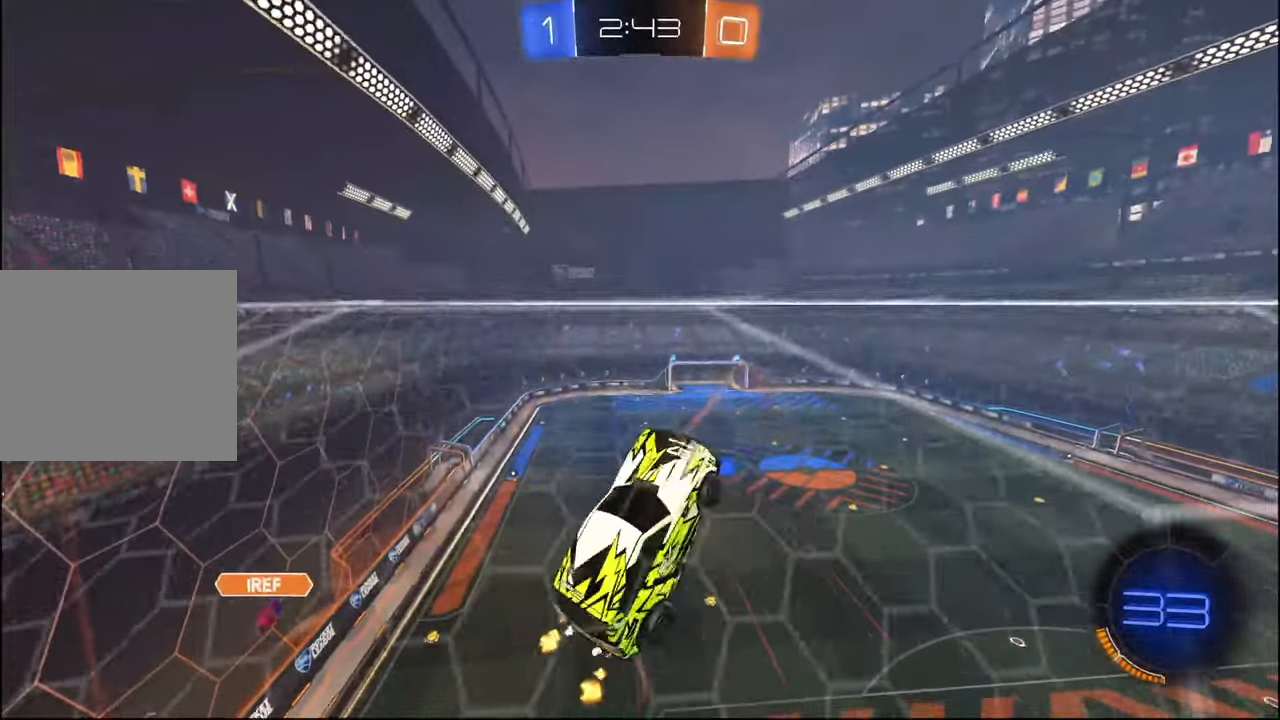
{"buttons": ["L1", "R2"], "left_stick": "up", "right_stick": "center", "events": [[167, "L1", "up"], [250, "left_stick", "down"], [300, "left_stick", "down-right"], [367, "L1", "down"], [434, "left_stick", "up-right"], [484, "left_stick", "up"]]}
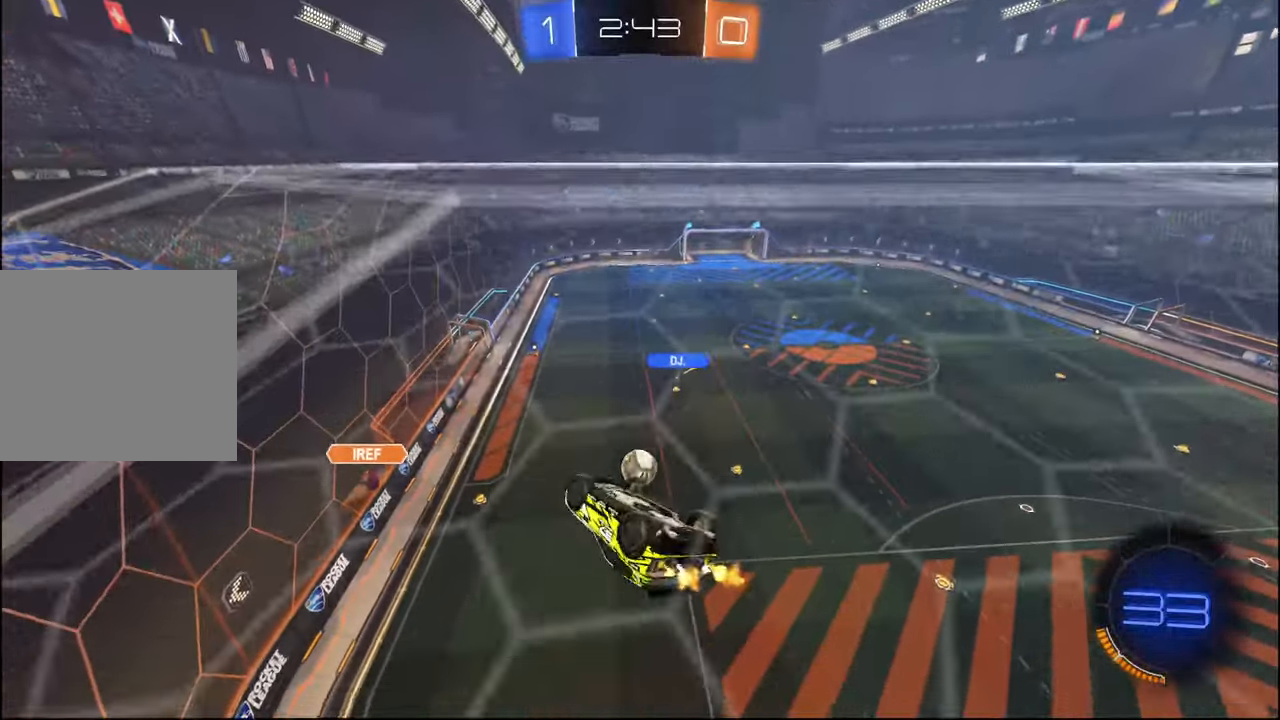
{"buttons": ["R2"], "left_stick": "center", "right_stick": "center", "events": [[34, "left_stick", "up-left"], [134, "left_stick", "down-left"], [184, "left_stick", "down"], [317, "left_stick", "center"], [400, "L1", "up"]]}
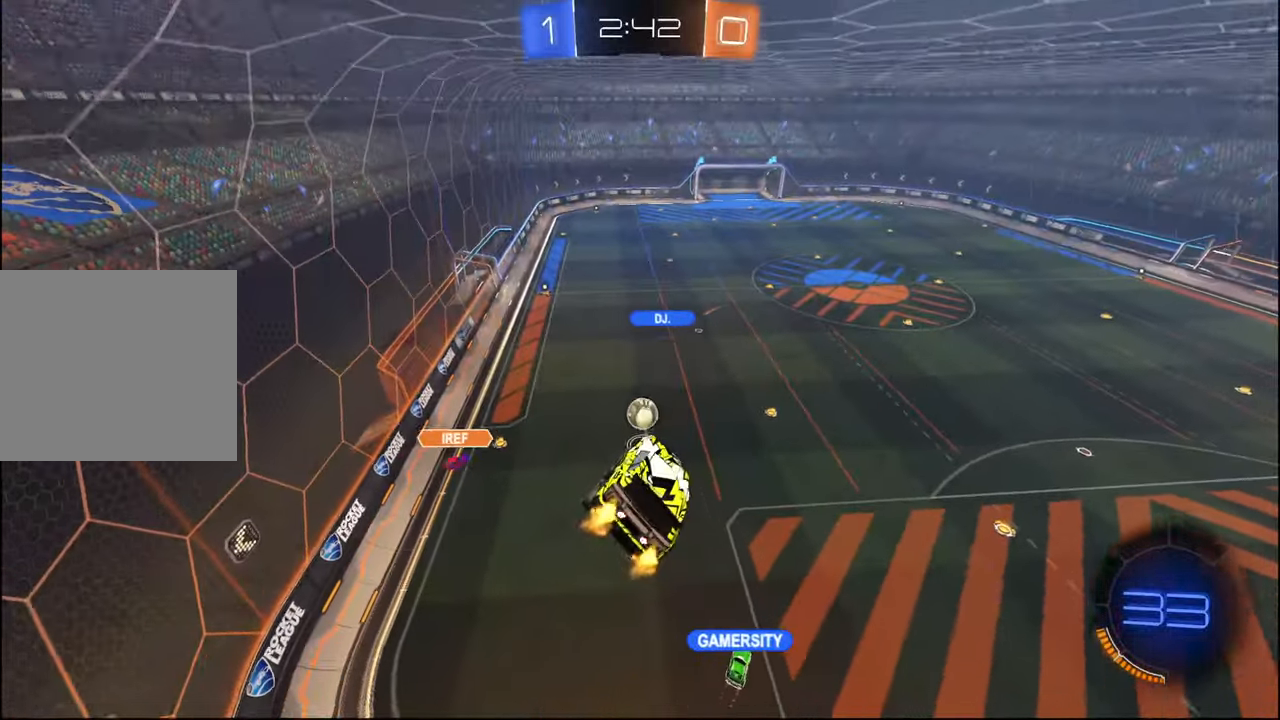
{"buttons": ["R2"], "left_stick": "center", "right_stick": "center", "events": [[334, "left_stick", "up"], [384, "left_stick", "center"]]}
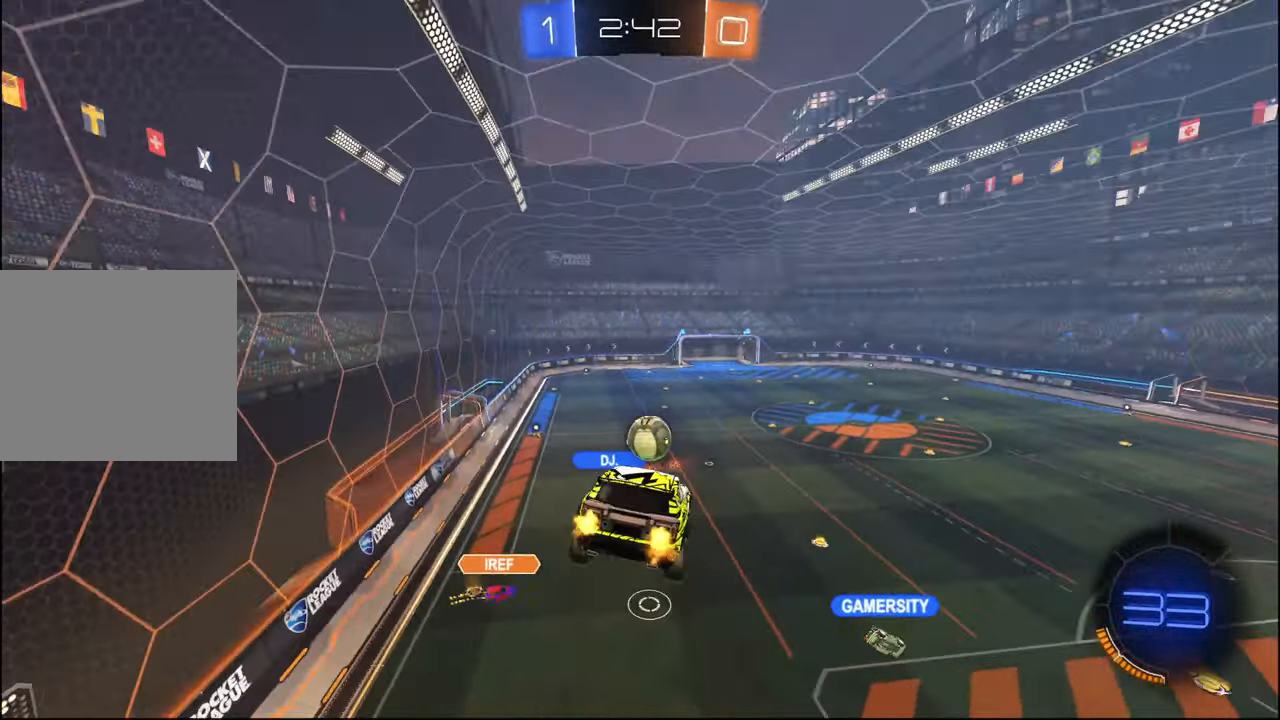
{"buttons": ["R1", "R2"], "left_stick": "center", "right_stick": "center", "events": [[284, "TRIANGLE", "down"], [317, "left_stick", "left"], [400, "TRIANGLE", "up"], [434, "R1", "down"], [450, "left_stick", "center"]]}
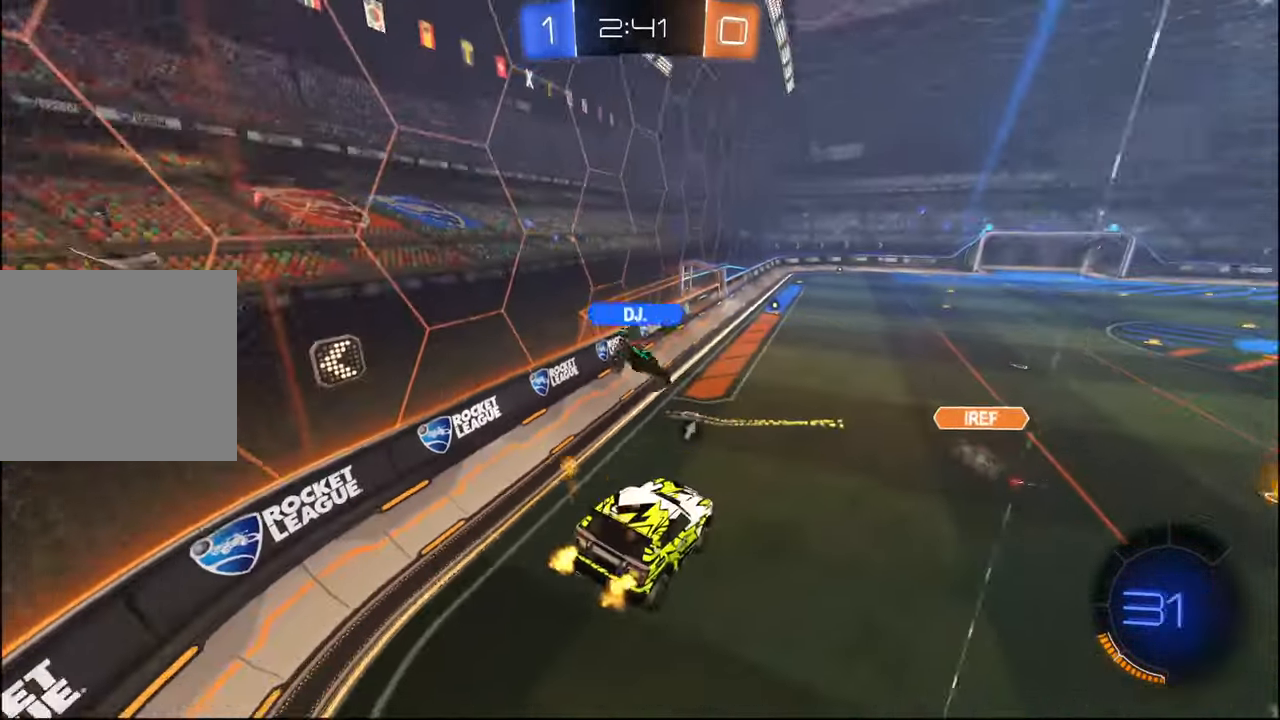
{"buttons": ["R1", "R2"], "left_stick": "center", "right_stick": "center", "events": []}
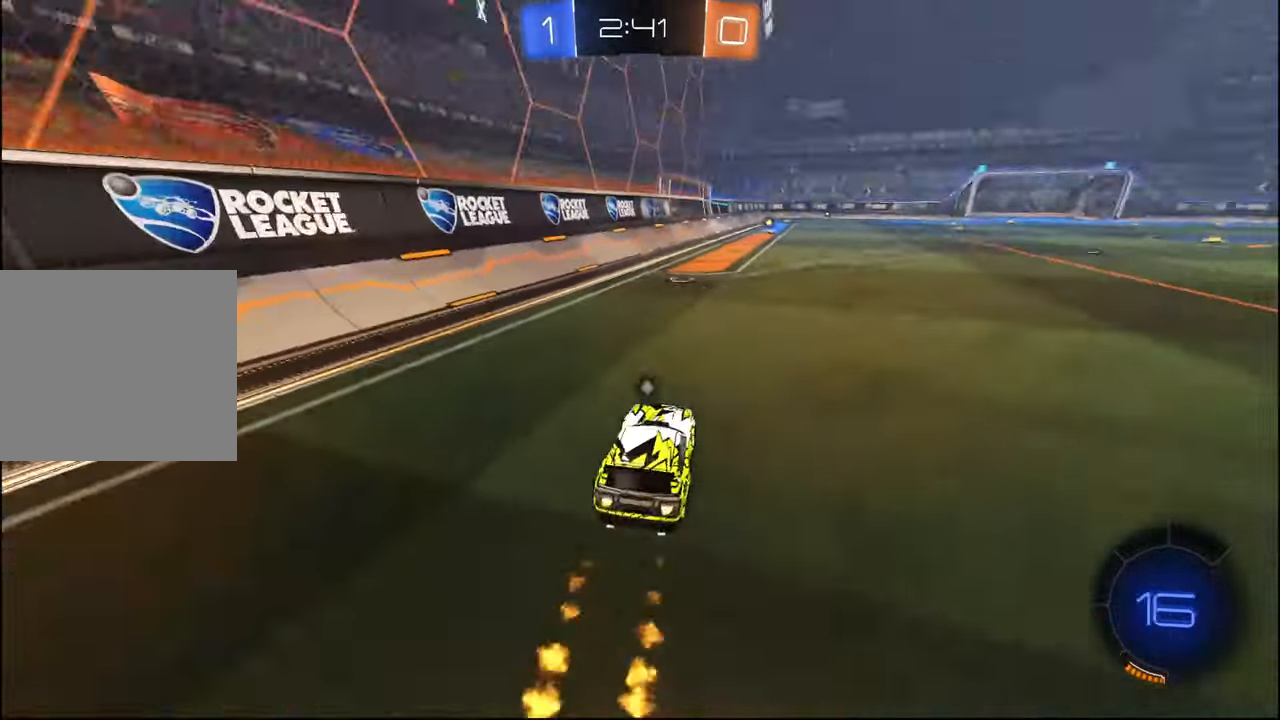
{"buttons": ["L1", "R1", "R2"], "left_stick": "down-right", "right_stick": "center", "events": [[17, "left_stick", "down-right"], [67, "CROSS", "down"], [117, "L1", "down"], [150, "CROSS", "up"], [150, "left_stick", "up-right"], [200, "CROSS", "down"], [234, "left_stick", "down-right"], [317, "CROSS", "up"]]}
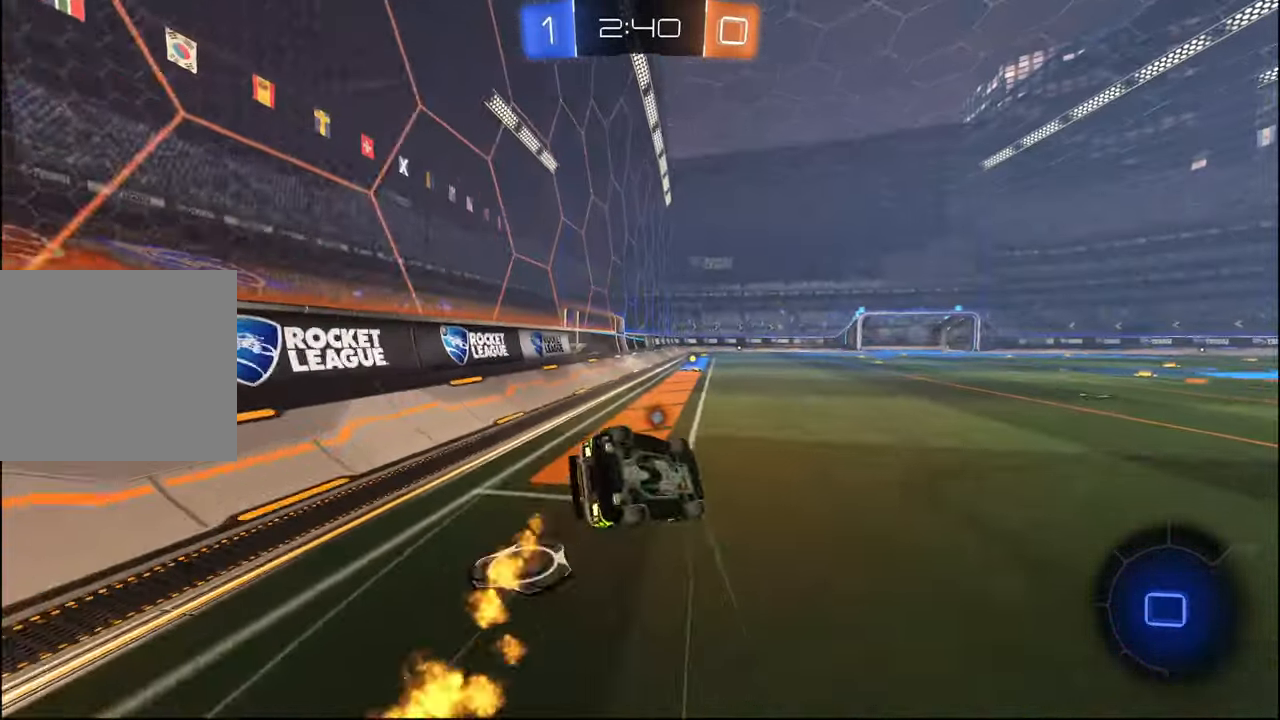
{"buttons": ["L1", "R2"], "left_stick": "center", "right_stick": "center", "events": [[100, "TRIANGLE", "down"], [184, "left_stick", "center"], [250, "TRIANGLE", "up"], [250, "left_stick", "down"], [367, "R1", "up"], [450, "left_stick", "center"]]}
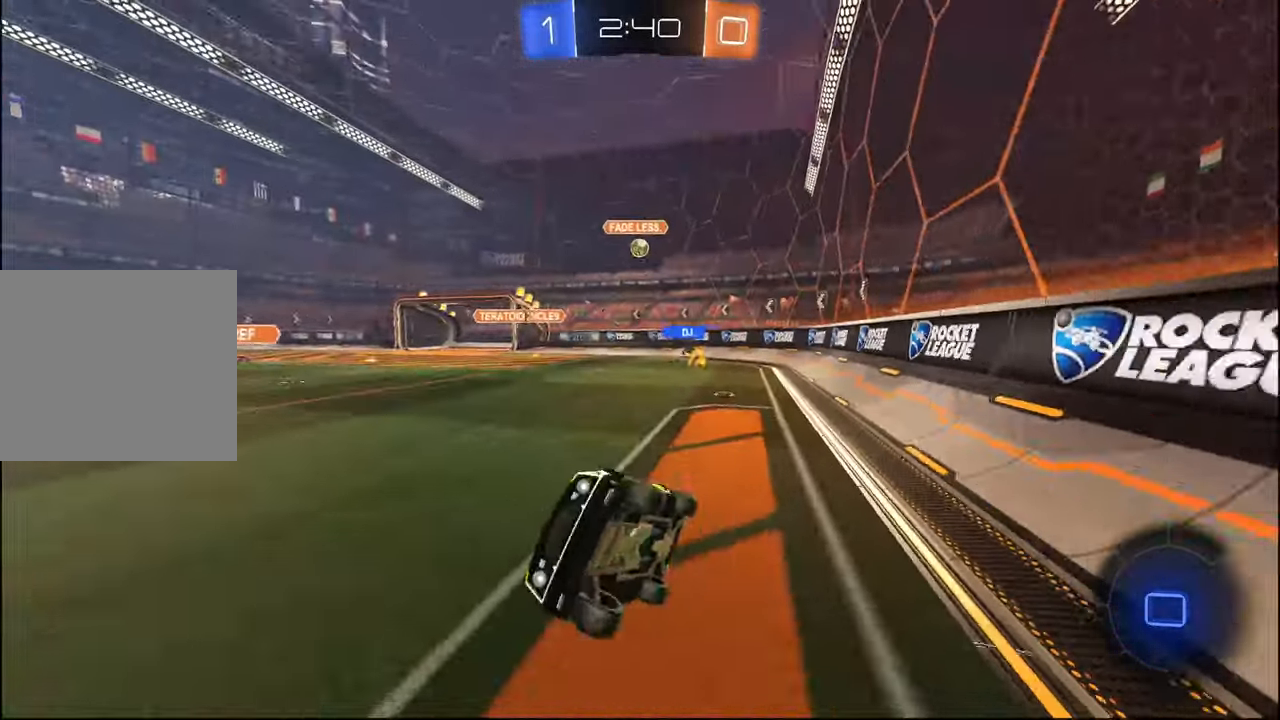
{"buttons": ["R2"], "left_stick": "right", "right_stick": "center", "events": [[50, "L1", "up"], [467, "left_stick", "right"]]}
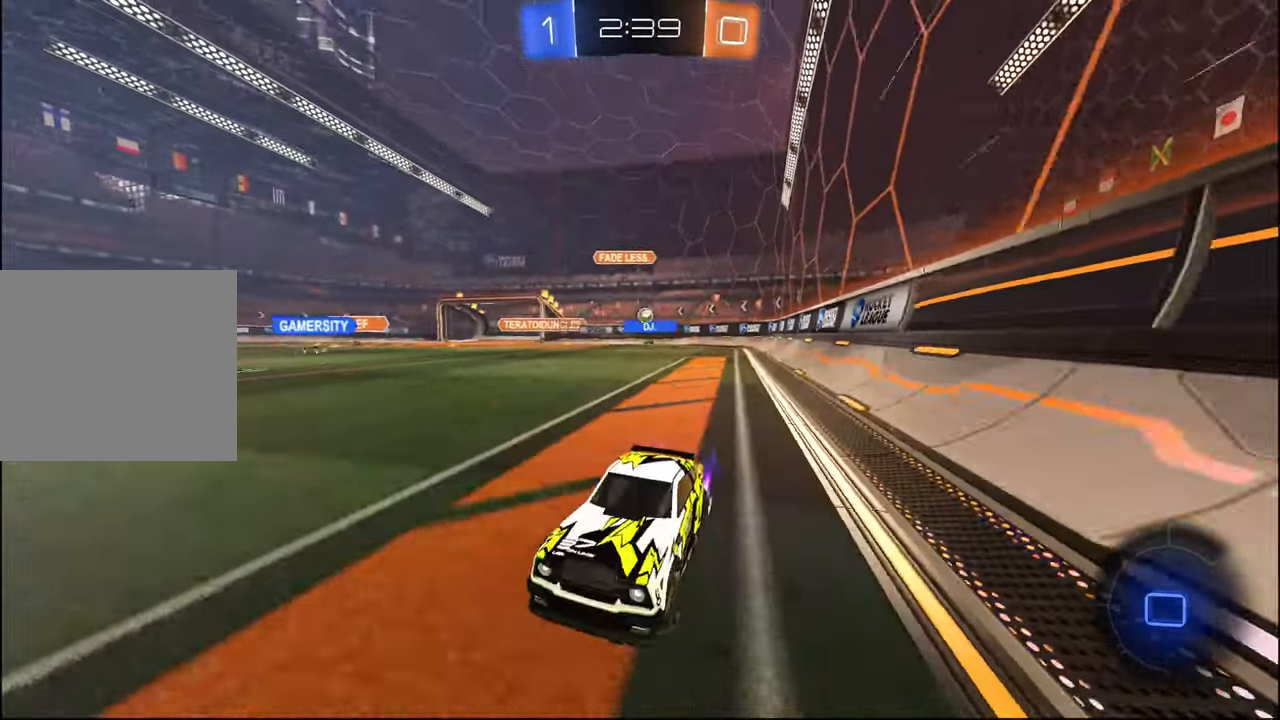
{"buttons": ["R2"], "left_stick": "left", "right_stick": "center", "events": [[67, "left_stick", "center"], [217, "left_stick", "left"], [334, "L1", "down"], [400, "L1", "up"]]}
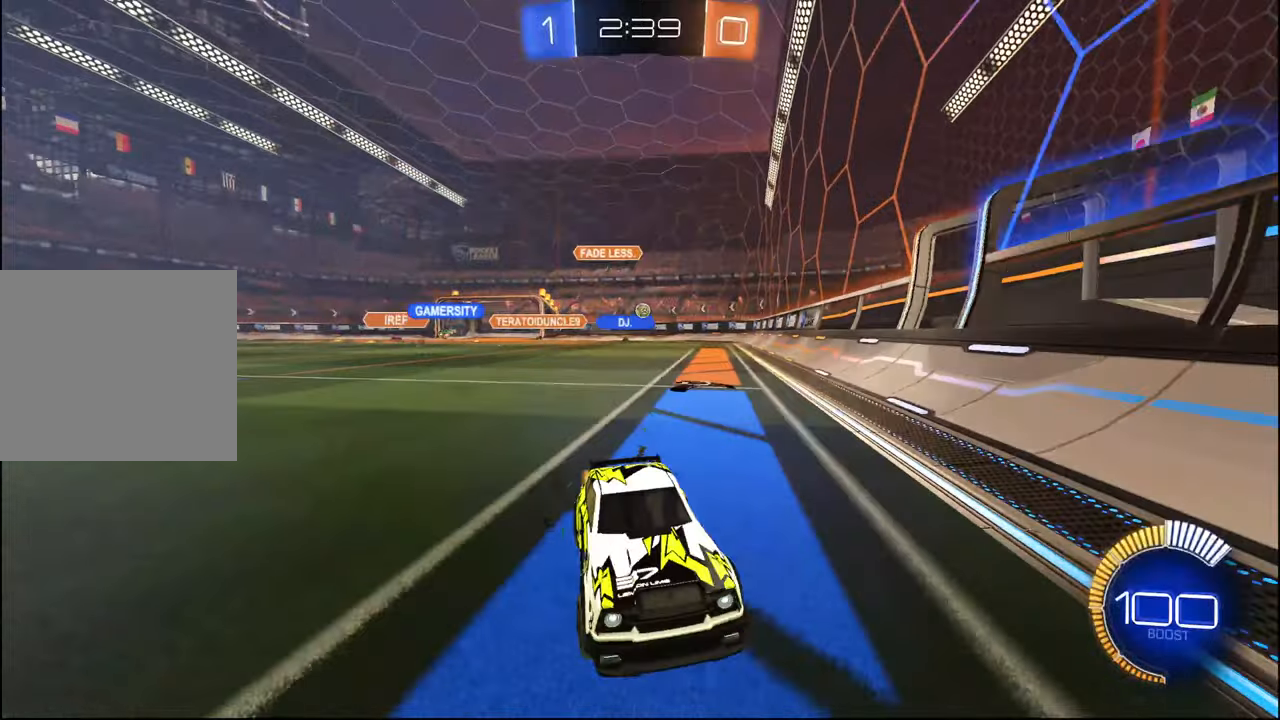
{"buttons": ["R2"], "left_stick": "left", "right_stick": "center", "events": [[17, "L1", "down"], [117, "L1", "up"], [250, "L1", "down"], [317, "L1", "up"]]}
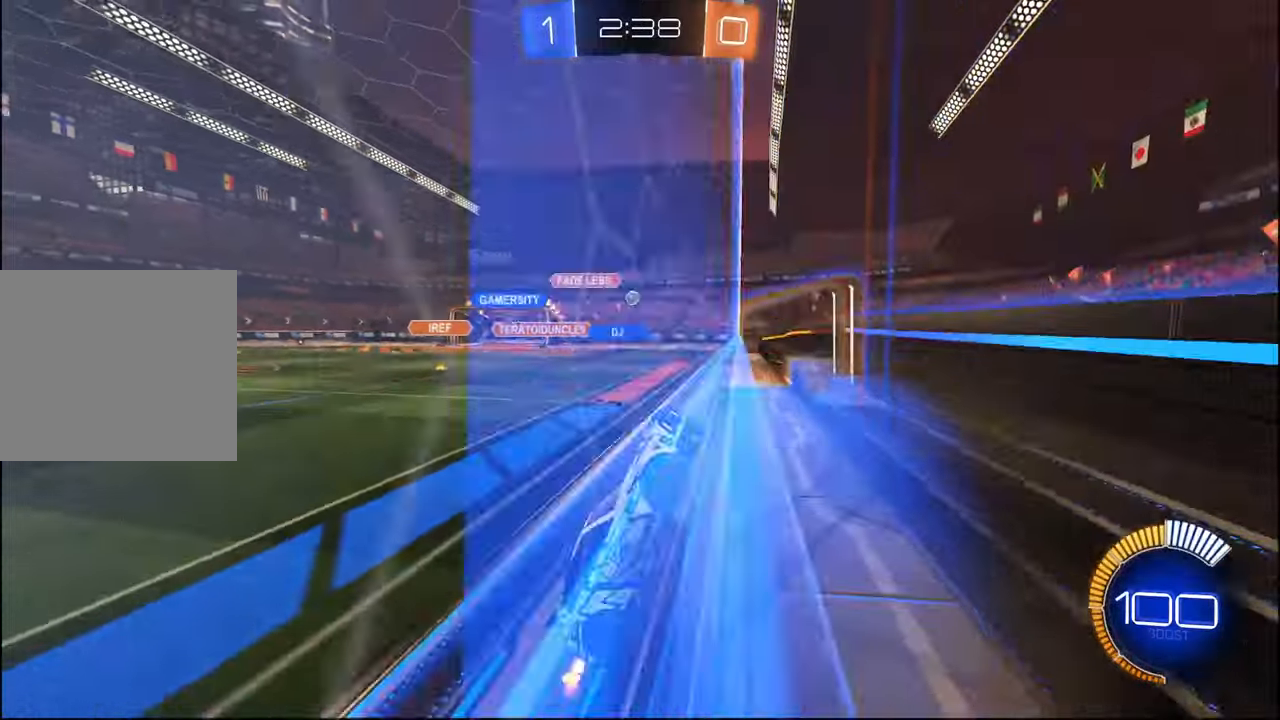
{"buttons": ["R2"], "left_stick": "left", "right_stick": "center", "events": []}
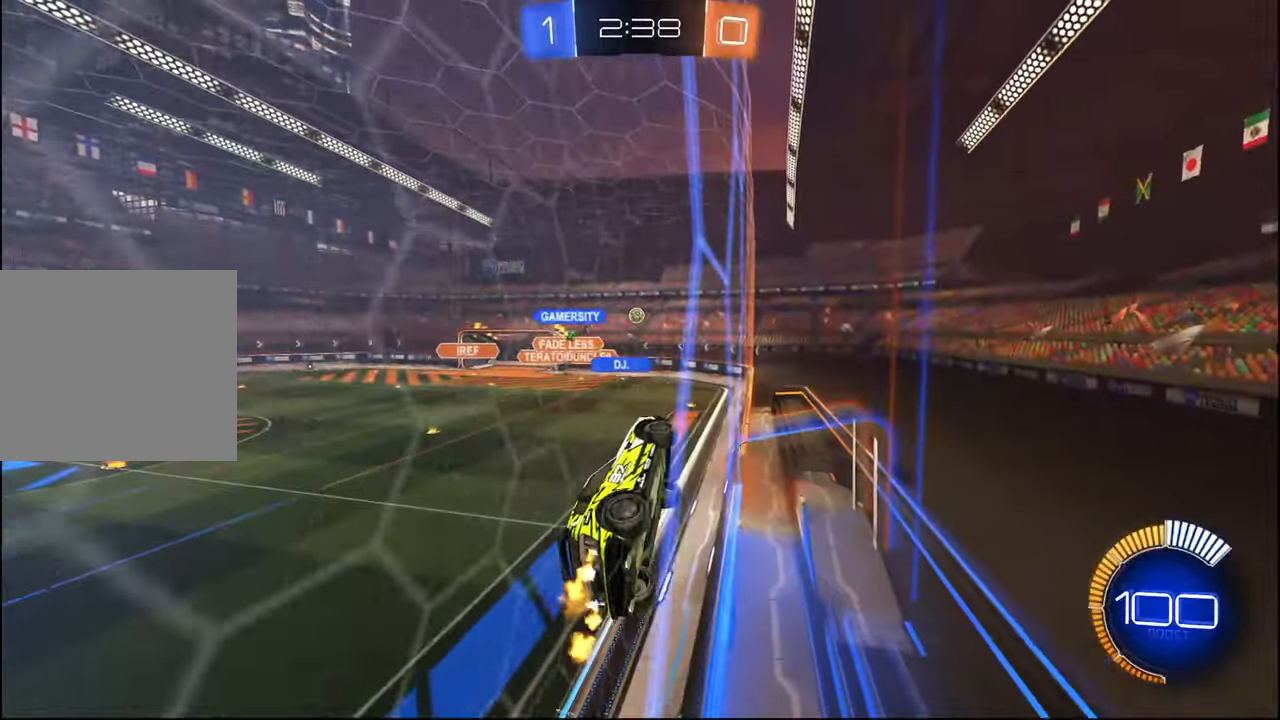
{"buttons": ["R2"], "left_stick": "center", "right_stick": "center", "events": [[450, "left_stick", "center"]]}
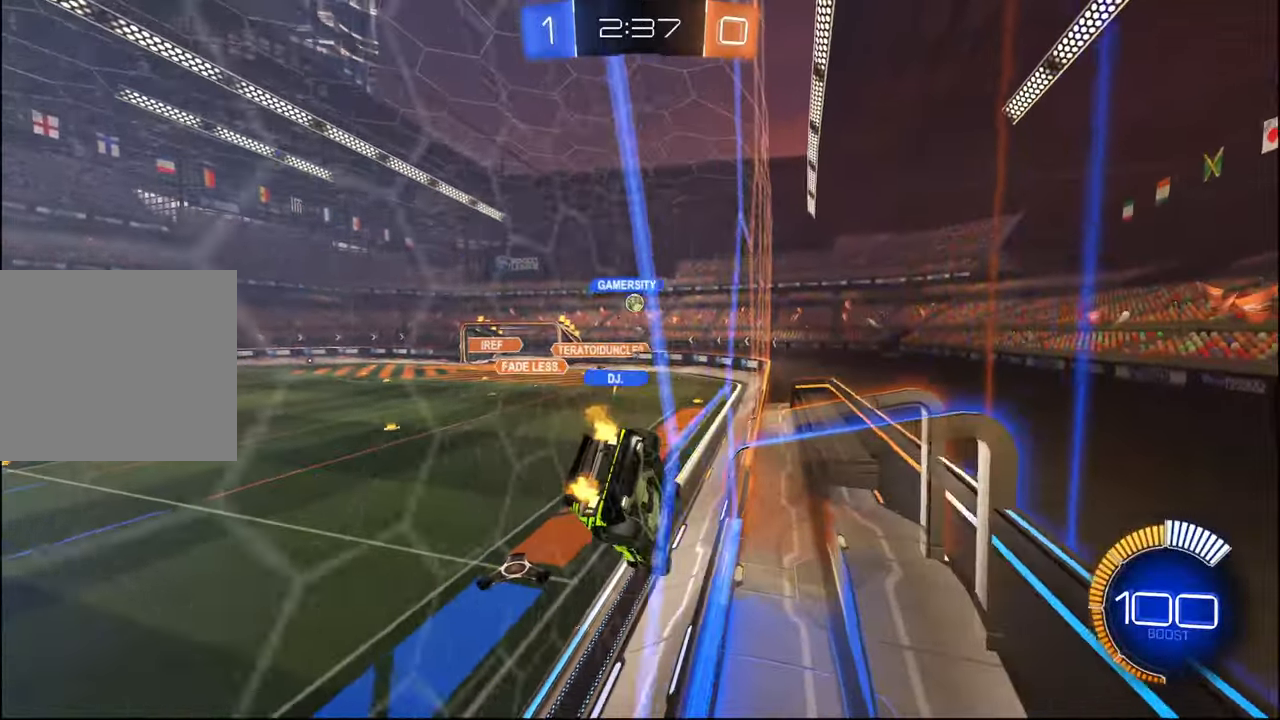
{"buttons": ["R2"], "left_stick": "left", "right_stick": "center", "events": [[134, "left_stick", "right"], [284, "left_stick", "center"], [434, "left_stick", "left"]]}
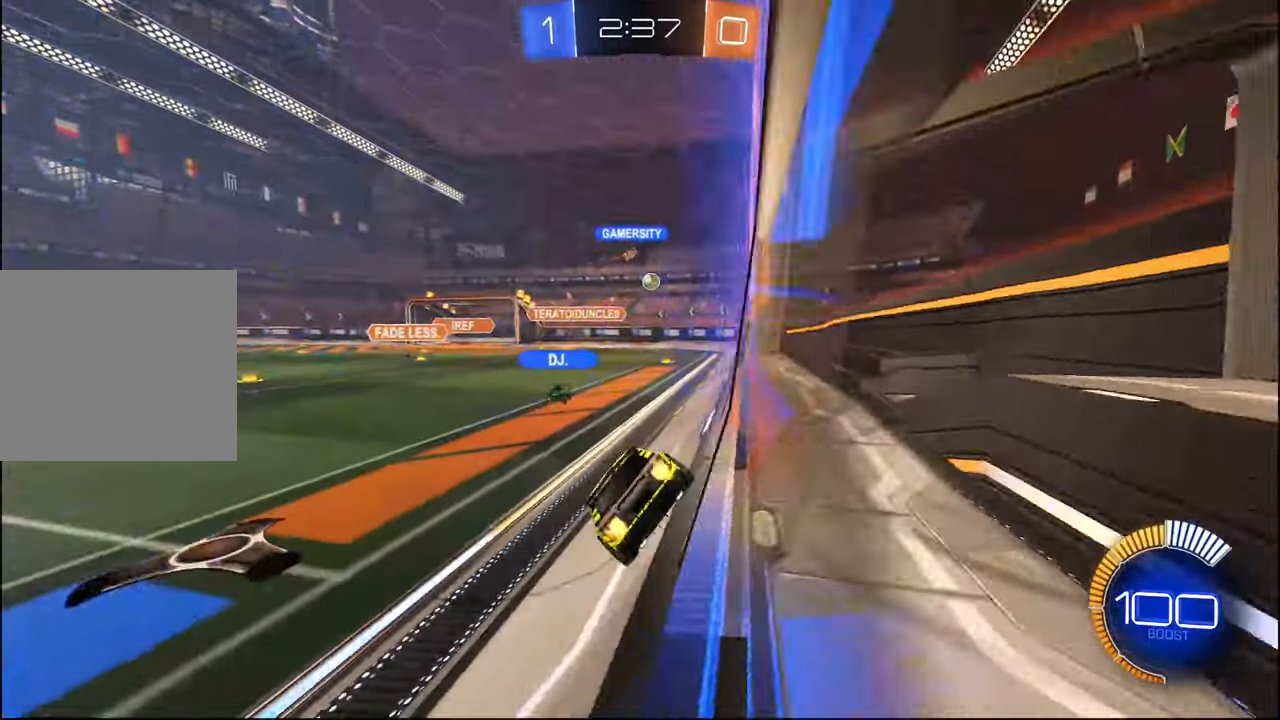
{"buttons": ["R2"], "left_stick": "center", "right_stick": "center", "events": [[34, "left_stick", "center"], [84, "left_stick", "right"], [100, "L2", "down"], [100, "R2", "up"], [217, "left_stick", "center"], [267, "left_stick", "left"], [284, "R2", "down"], [450, "left_stick", "center"], [467, "L2", "up"]]}
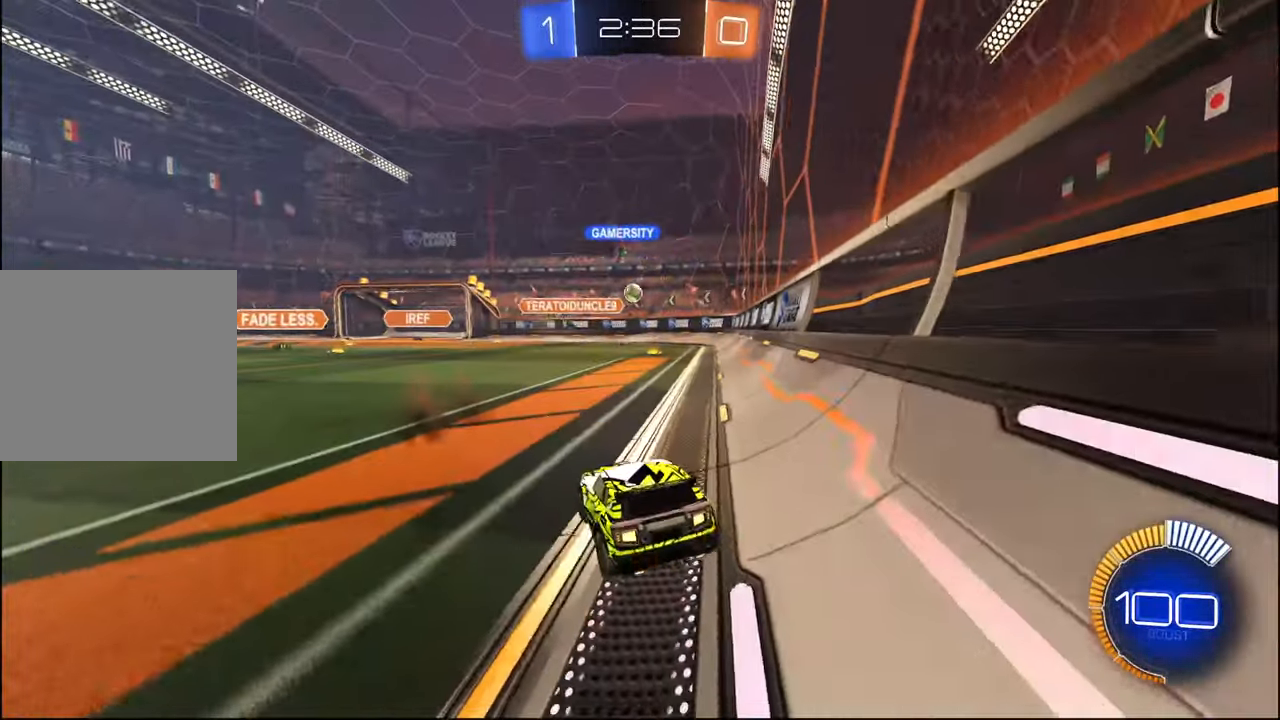
{"buttons": ["R2"], "left_stick": "left", "right_stick": "center", "events": [[134, "left_stick", "left"]]}
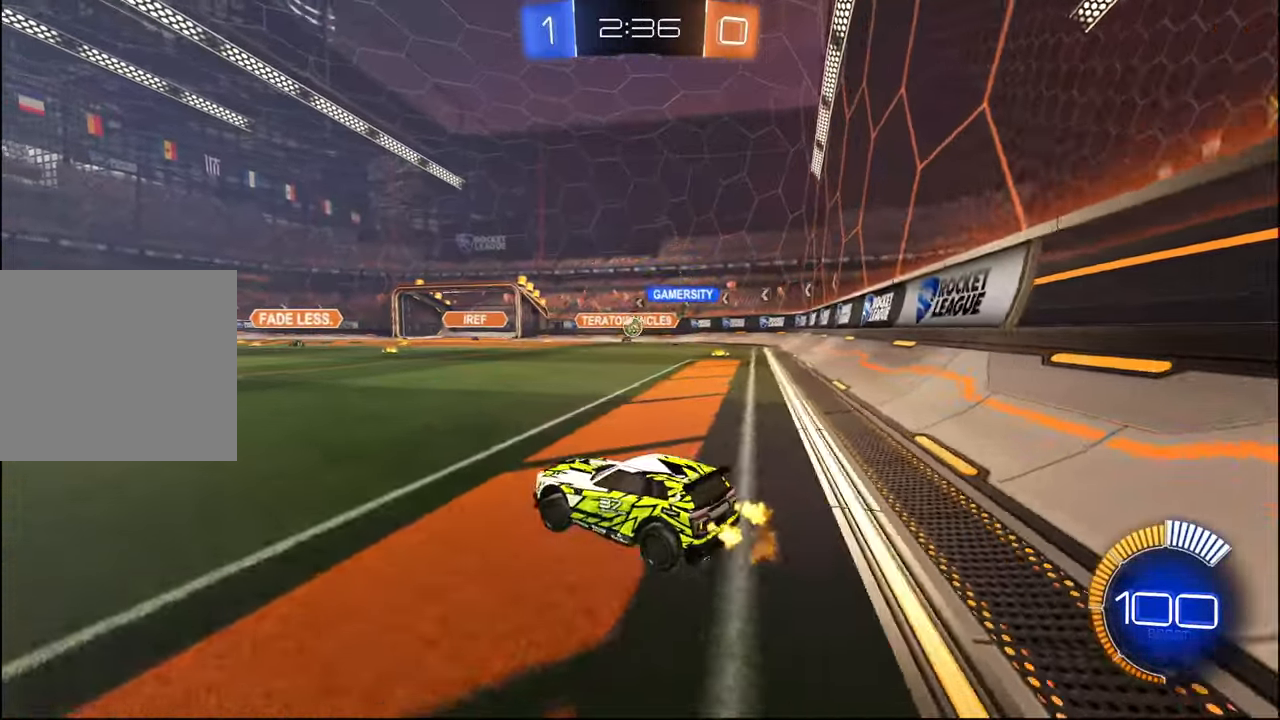
{"buttons": ["R2"], "left_stick": "right", "right_stick": "center", "events": [[317, "L2", "down"], [317, "left_stick", "center"], [384, "L2", "up"], [434, "left_stick", "right"]]}
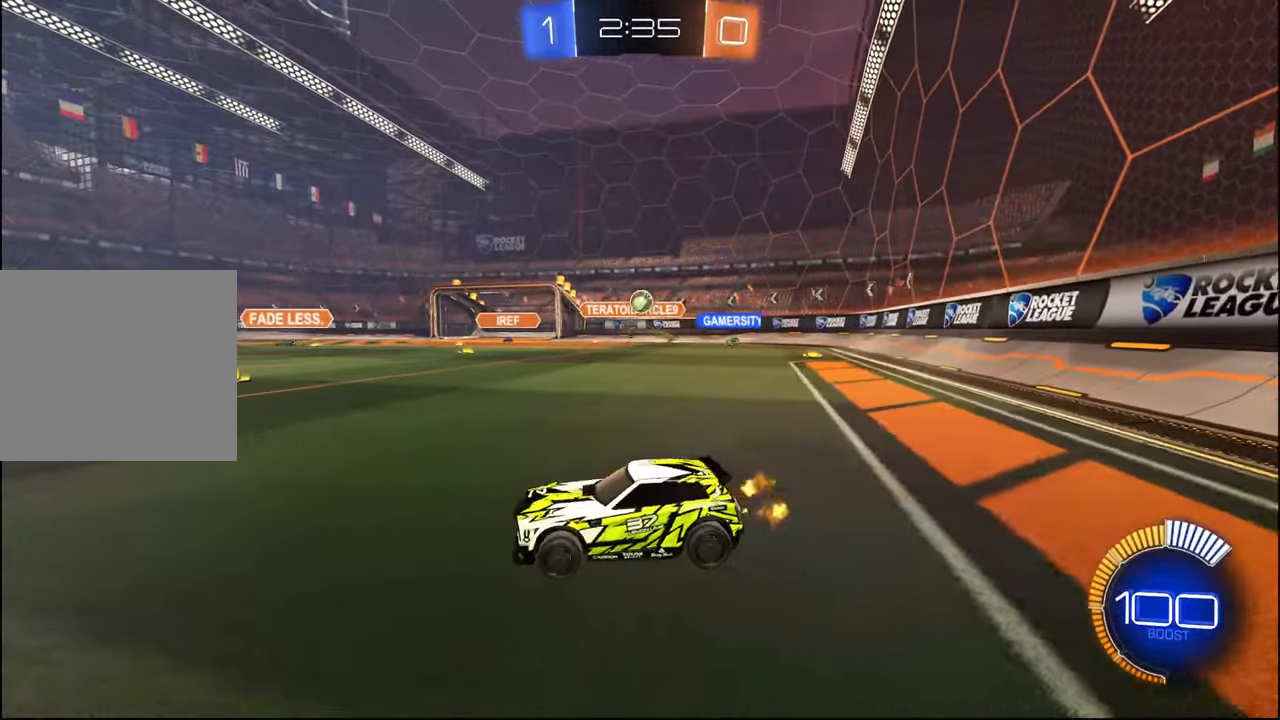
{"buttons": ["CROSS", "L1", "R1"], "left_stick": "center", "right_stick": "center", "events": [[134, "R2", "up"], [250, "CROSS", "down"], [250, "left_stick", "down-right"], [434, "CROSS", "up"], [434, "left_stick", "center"], [467, "CROSS", "down"], [500, "L1", "down"], [500, "R1", "down"]]}
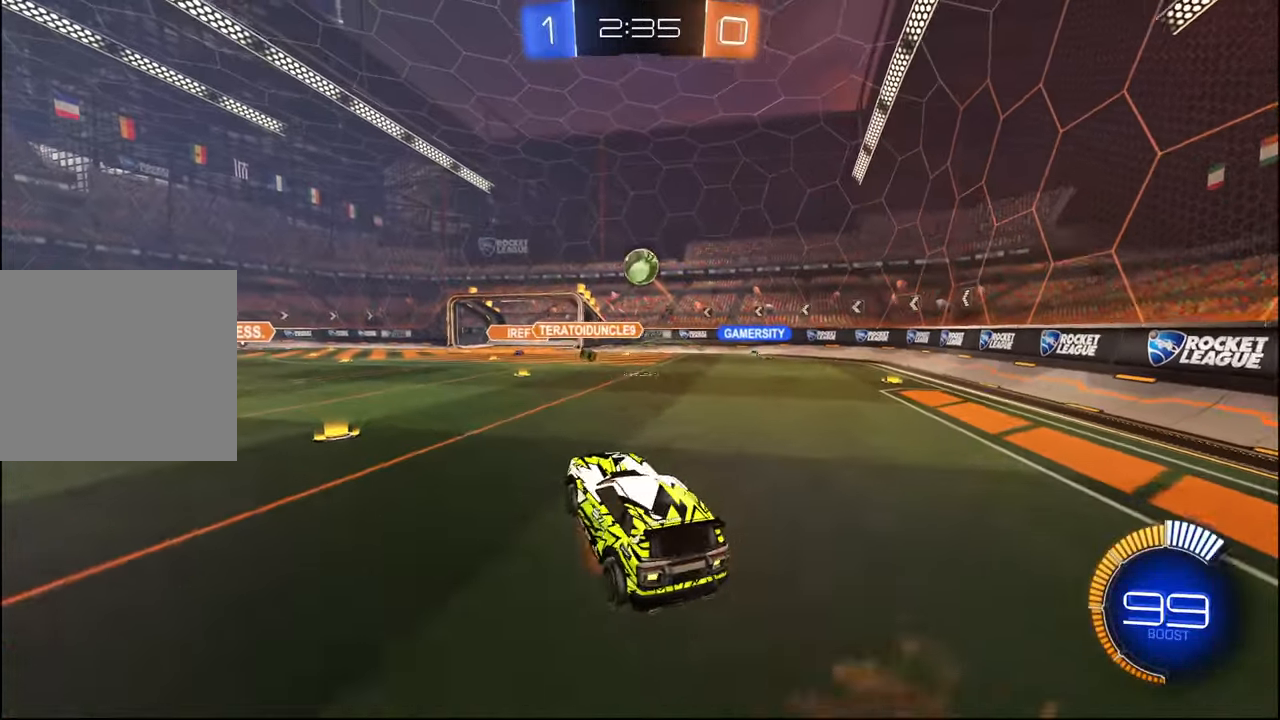
{"buttons": ["L1", "R1"], "left_stick": "up", "right_stick": "center", "events": [[17, "left_stick", "up-left"], [167, "R1", "up"], [200, "CROSS", "up"], [217, "left_stick", "down"], [267, "R1", "down"], [334, "R1", "up"], [367, "left_stick", "right"], [417, "left_stick", "up"], [484, "R1", "down"]]}
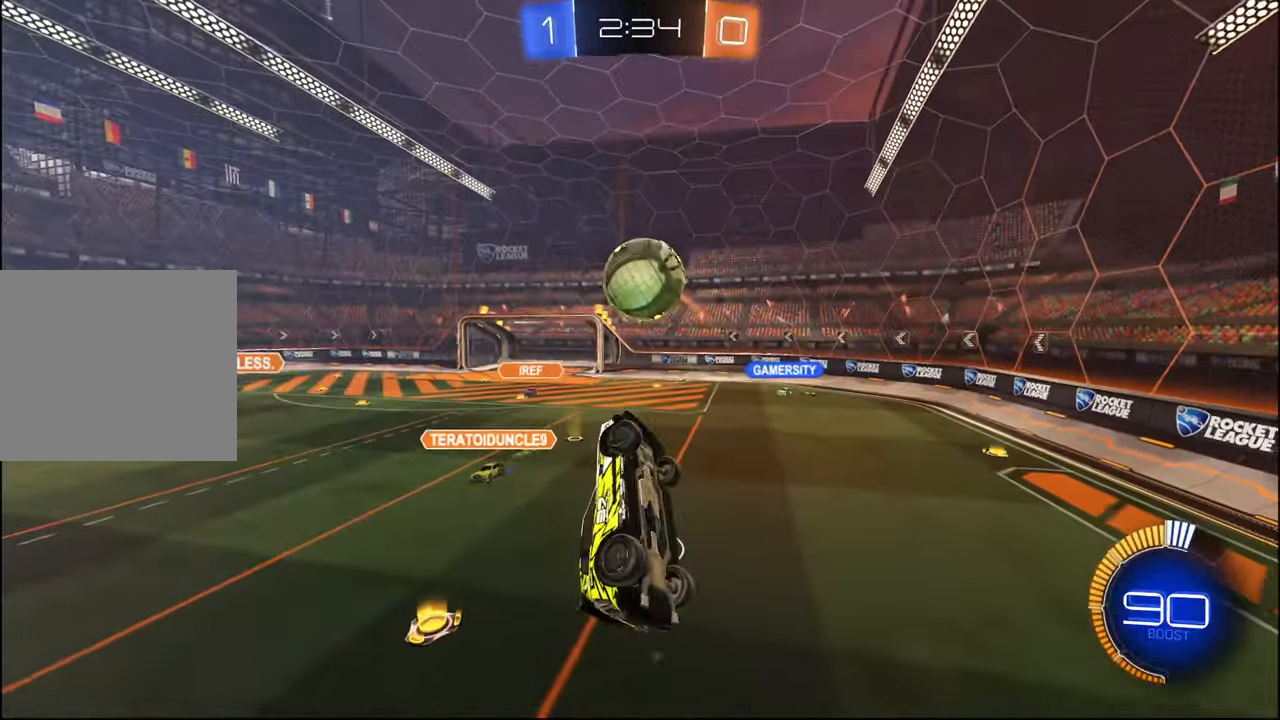
{"buttons": ["L1", "R1"], "left_stick": "down", "right_stick": "center", "events": [[150, "left_stick", "left"], [234, "left_stick", "down"]]}
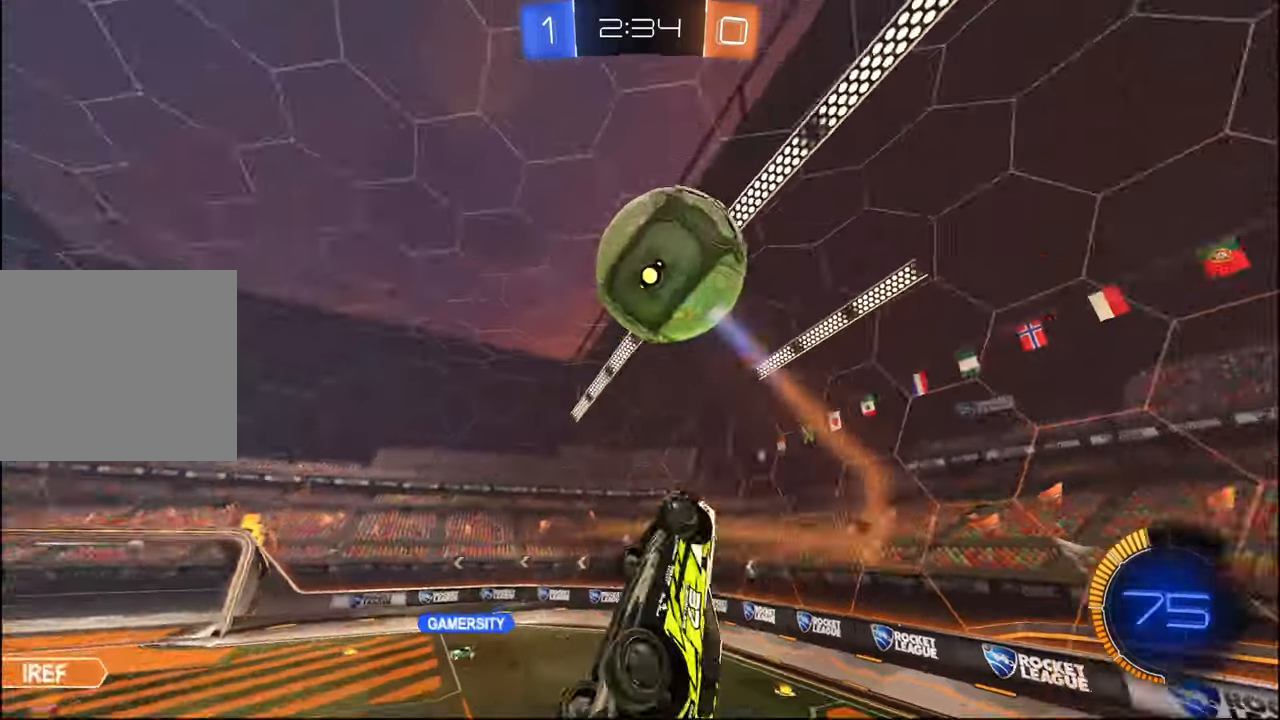
{"buttons": ["R1"], "left_stick": "left", "right_stick": "center", "events": [[84, "left_stick", "left"], [284, "L1", "up"], [284, "left_stick", "center"], [500, "left_stick", "left"]]}
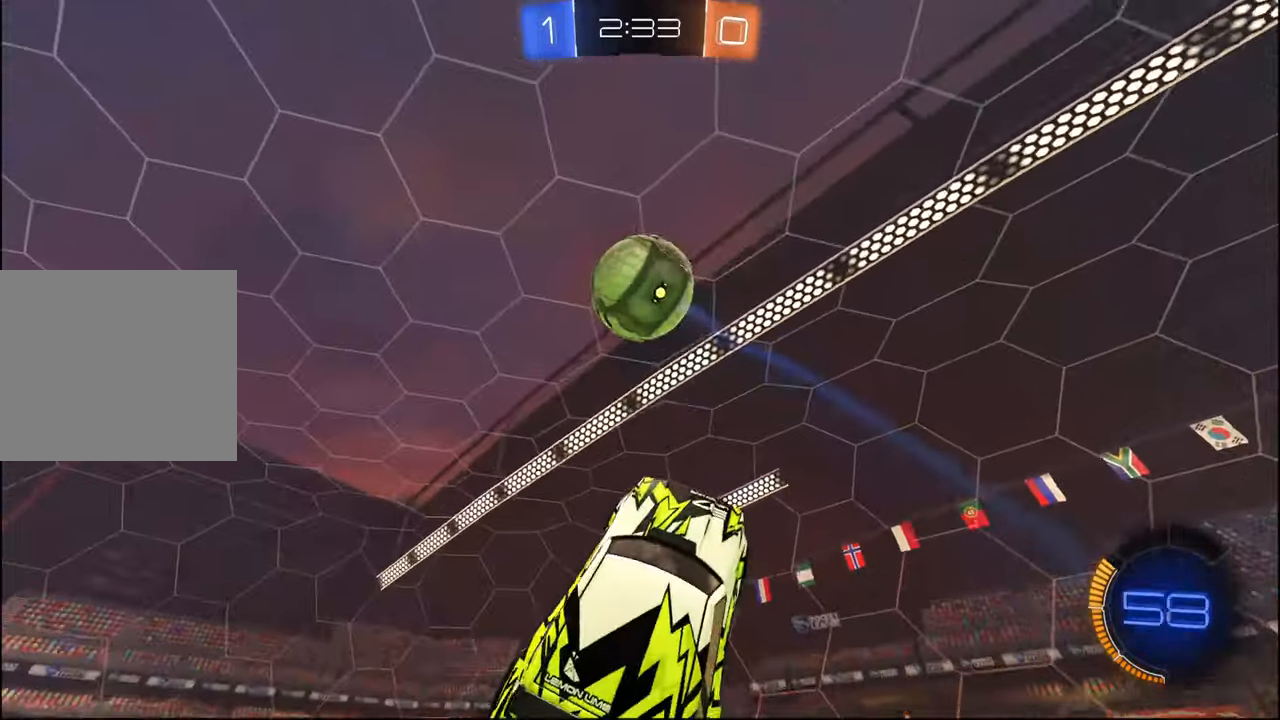
{"buttons": ["R1"], "left_stick": "center", "right_stick": "center", "events": [[67, "left_stick", "center"], [300, "left_stick", "up-right"], [400, "left_stick", "center"]]}